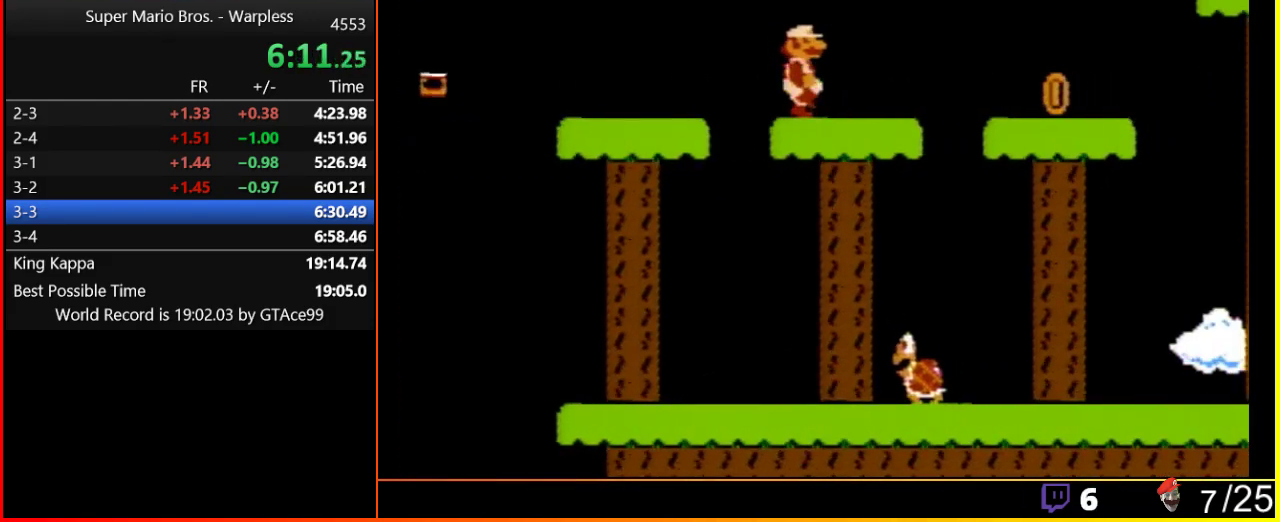
Gameplay with a controller (Nintendo layout); each line is a JSON object with the inputs held at the frame after it. "events" lists button and stick changes between this image and that frame as [ms after this image, input, new state], when the widget could be followed in between. Not read: L3 R3.
{"buttons": ["B", "DPAD_RIGHT"], "events": []}
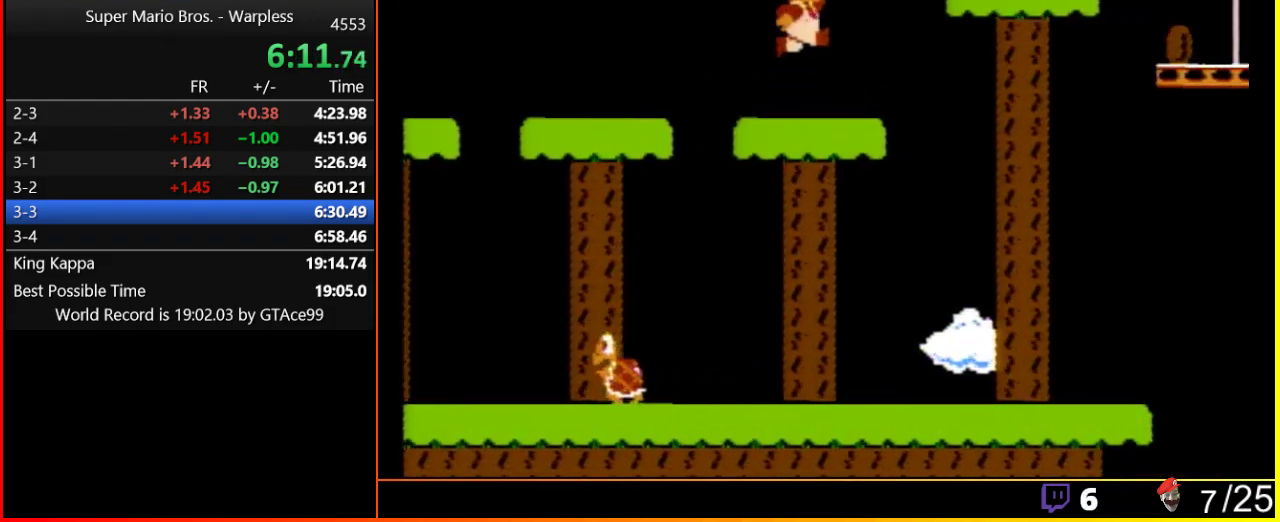
{"buttons": ["B", "DPAD_RIGHT"], "events": [[150, "A", "down"], [467, "A", "up"]]}
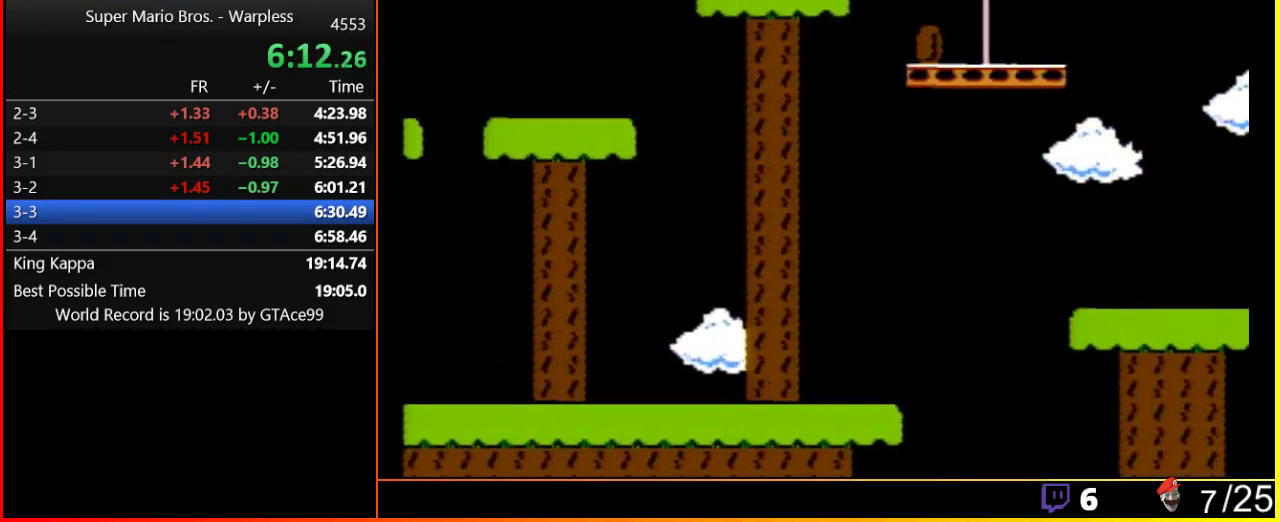
{"buttons": ["B", "DPAD_RIGHT"], "events": []}
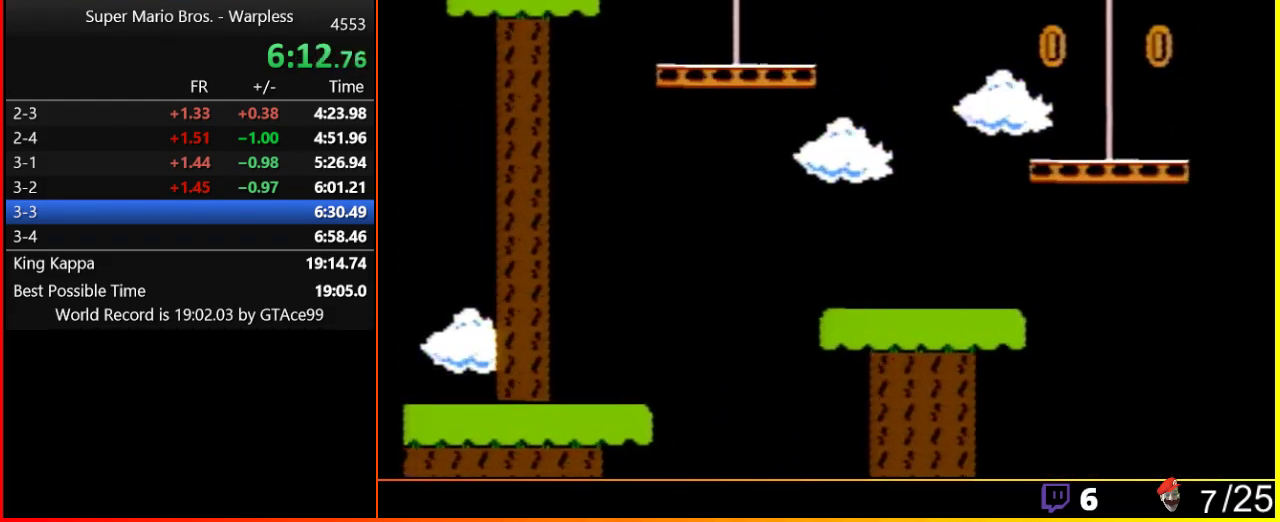
{"buttons": ["B", "DPAD_RIGHT"], "events": [[67, "A", "down"], [300, "A", "up"]]}
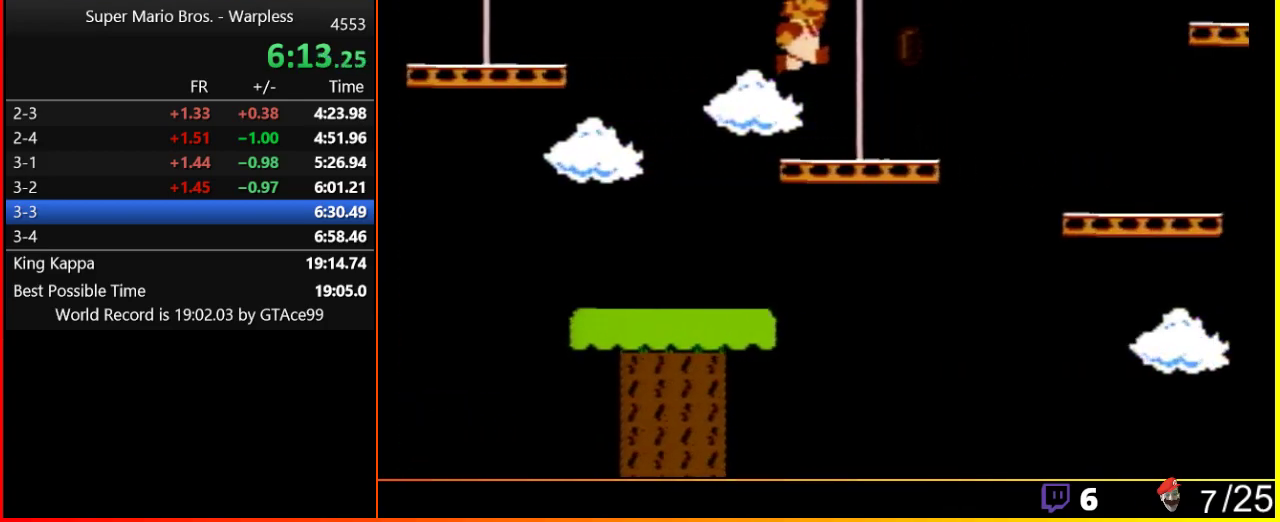
{"buttons": ["A", "B", "DPAD_RIGHT"], "events": [[383, "A", "down"]]}
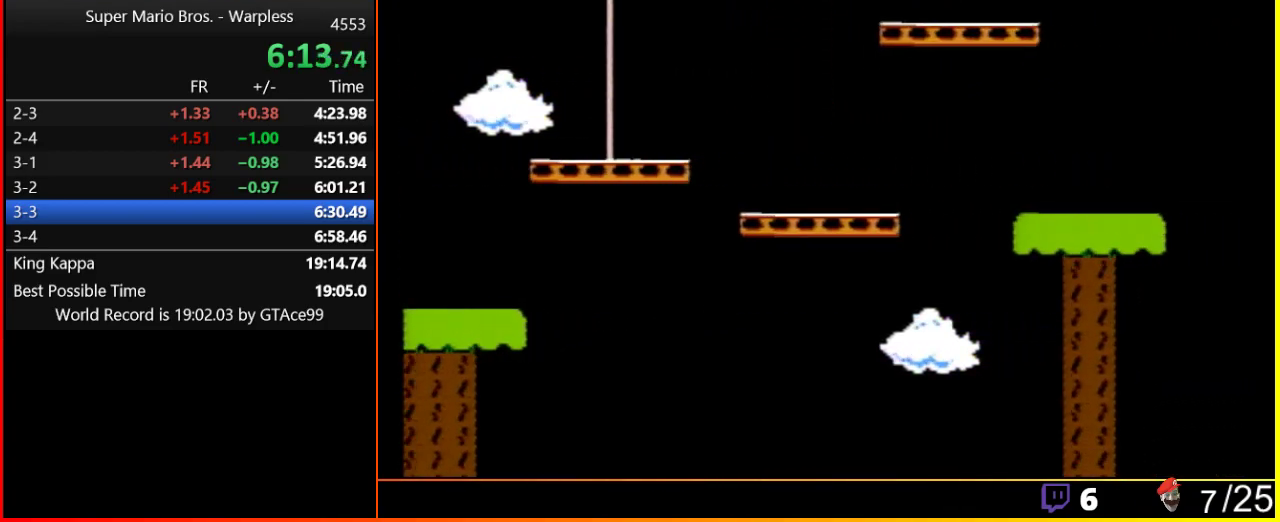
{"buttons": ["B", "DPAD_RIGHT"], "events": [[267, "A", "up"]]}
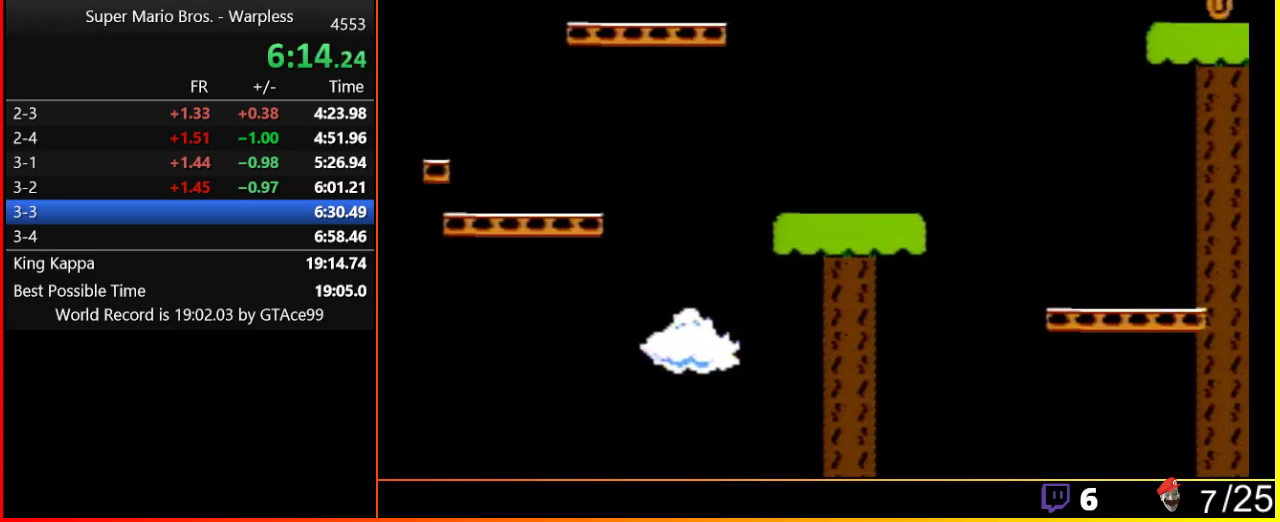
{"buttons": ["A", "B", "DPAD_RIGHT"], "events": [[50, "A", "down"]]}
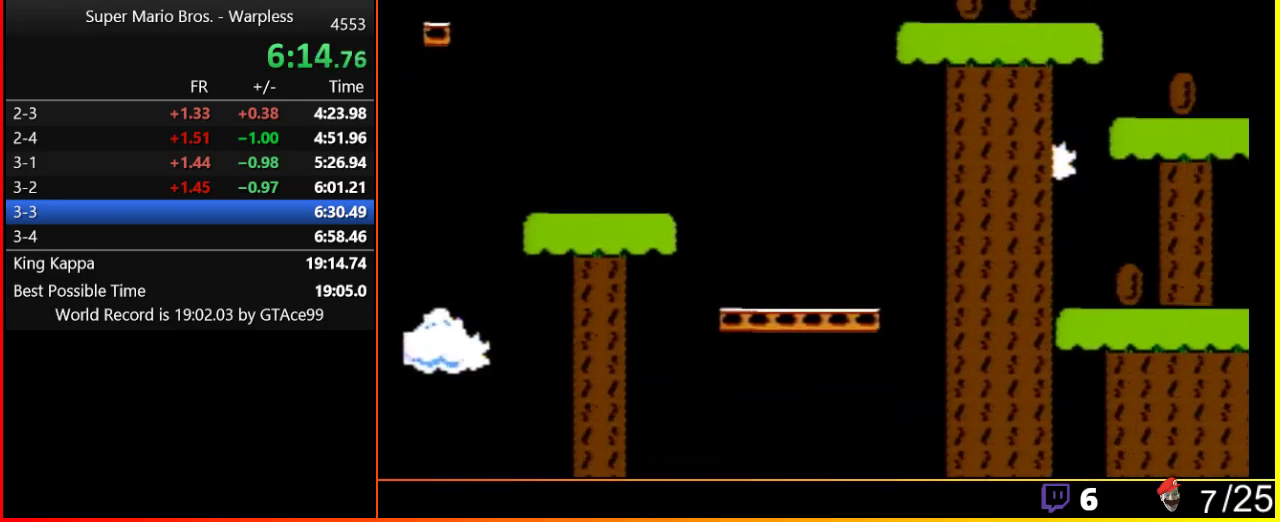
{"buttons": ["B", "DPAD_RIGHT"], "events": [[250, "A", "up"], [250, "B", "up"], [367, "B", "down"]]}
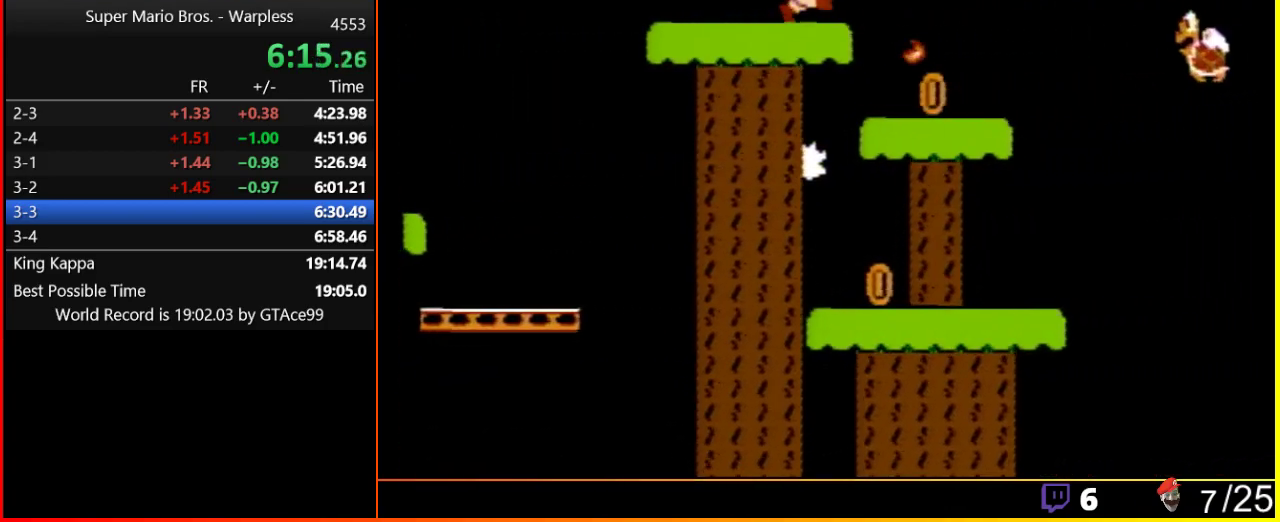
{"buttons": ["B", "DPAD_RIGHT"], "events": []}
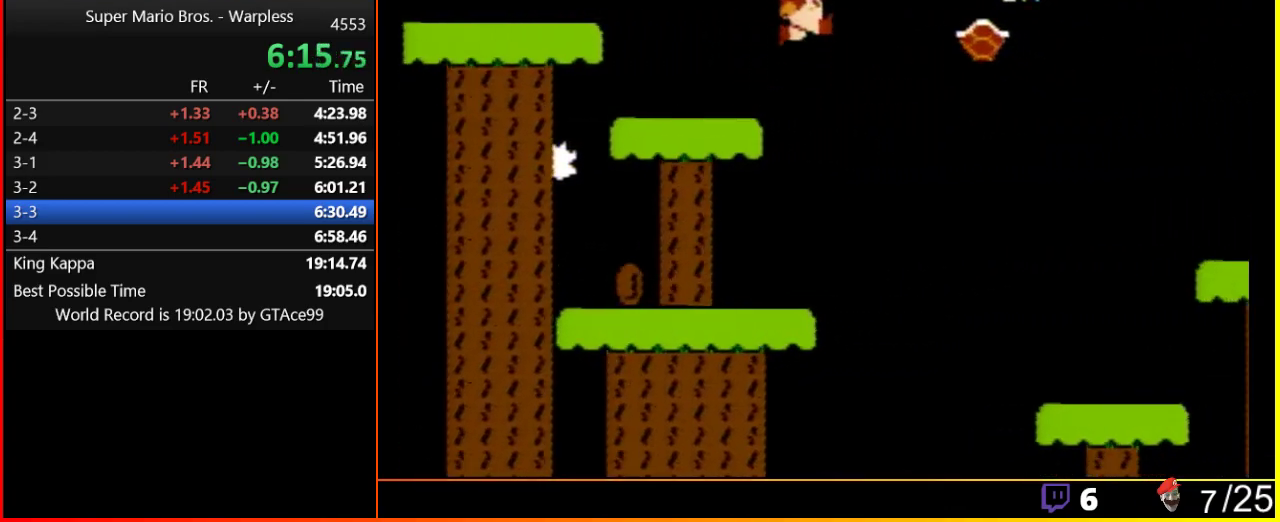
{"buttons": ["B", "DPAD_RIGHT"], "events": [[117, "A", "down"], [150, "B", "up"], [283, "B", "down"], [433, "A", "up"]]}
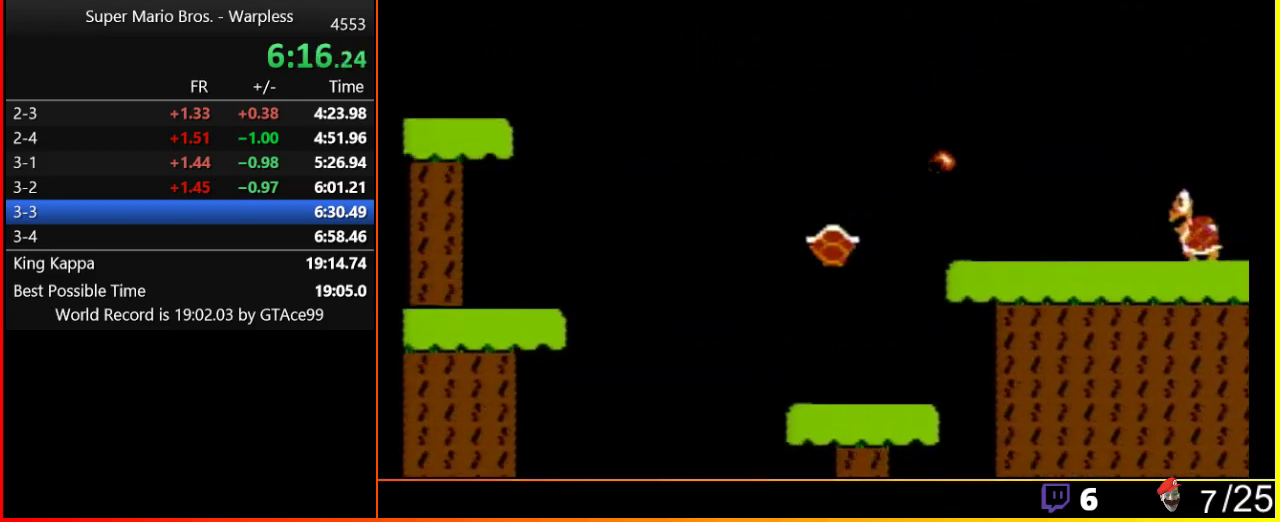
{"buttons": ["B", "DPAD_RIGHT"], "events": [[217, "B", "up"], [300, "B", "down"]]}
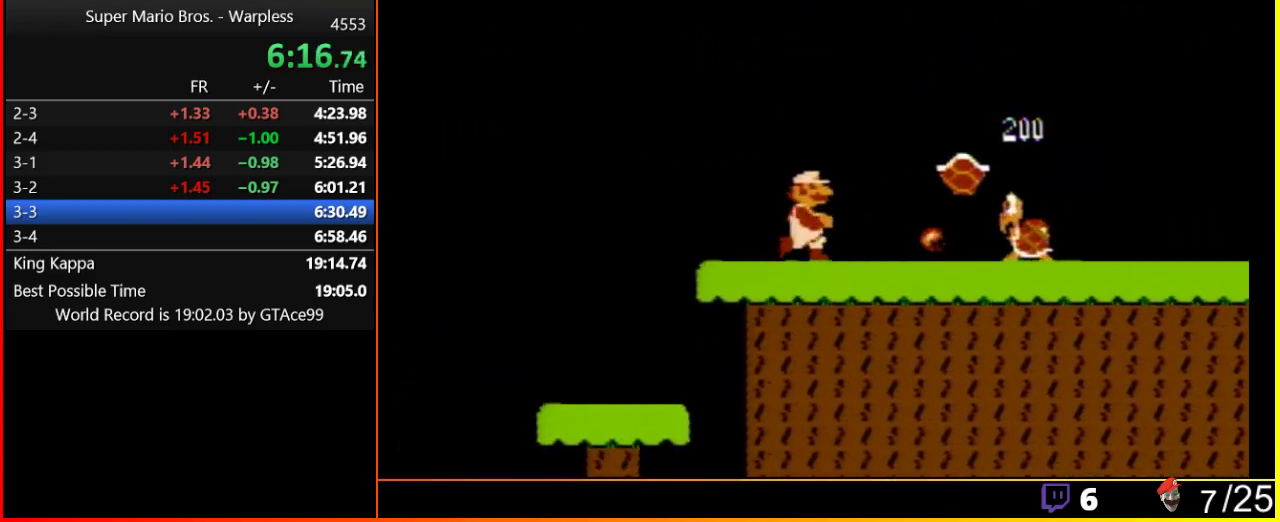
{"buttons": ["B", "DPAD_RIGHT"], "events": []}
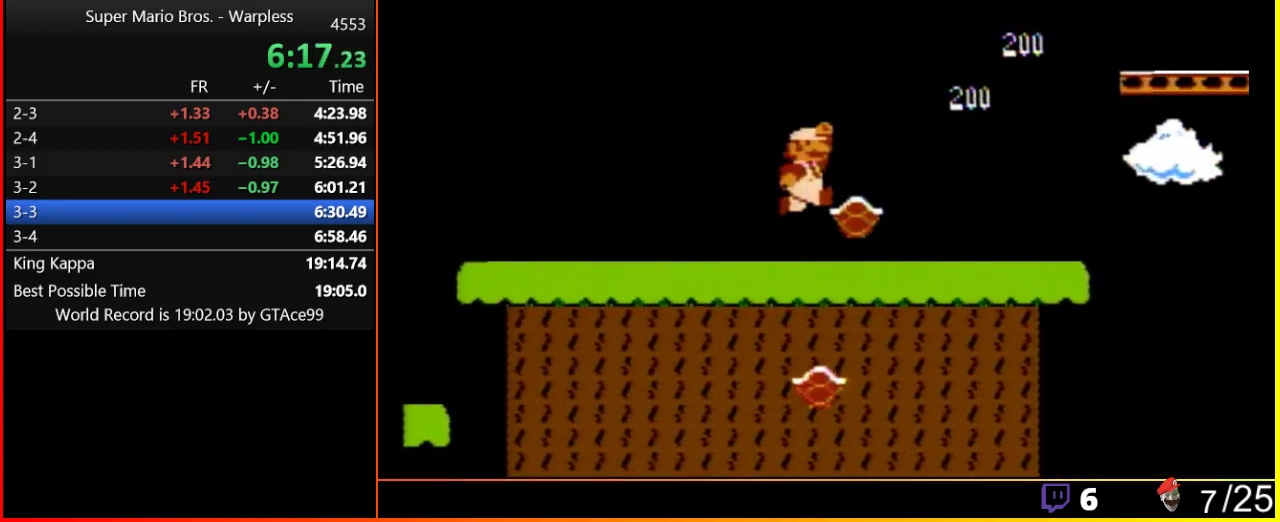
{"buttons": ["A", "B", "DPAD_RIGHT"], "events": [[183, "A", "down"]]}
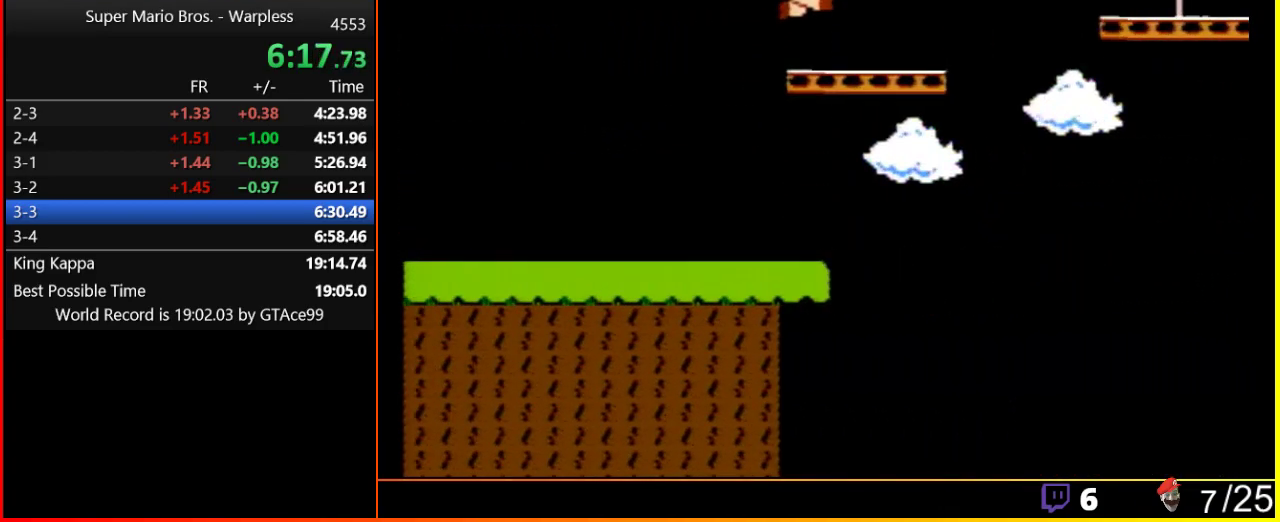
{"buttons": ["A", "B", "DPAD_RIGHT"], "events": [[183, "A", "up"], [333, "A", "down"]]}
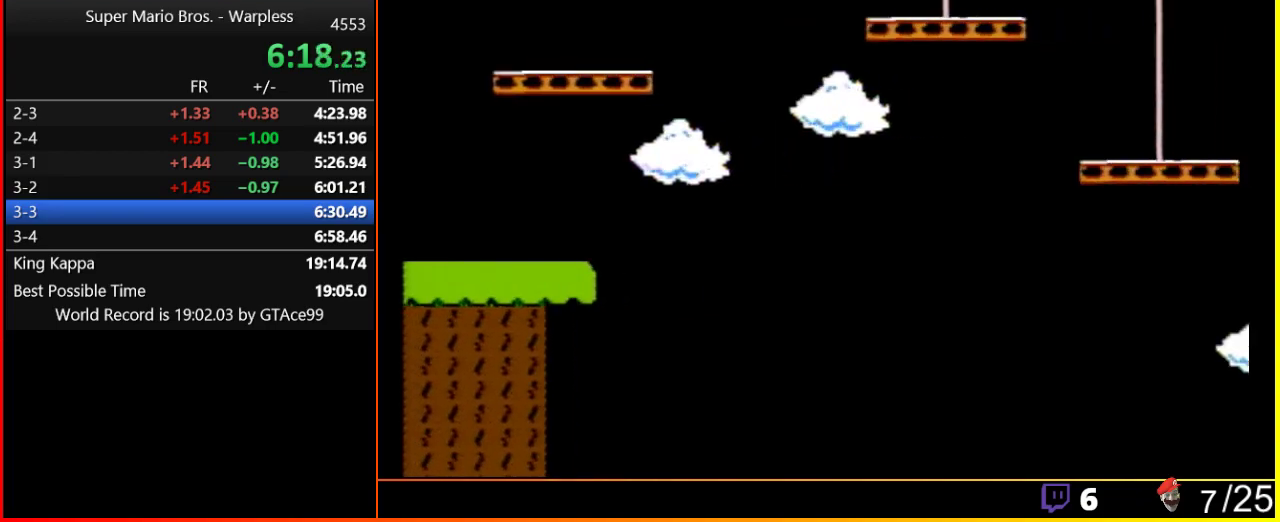
{"buttons": ["A", "B", "DPAD_RIGHT"], "events": []}
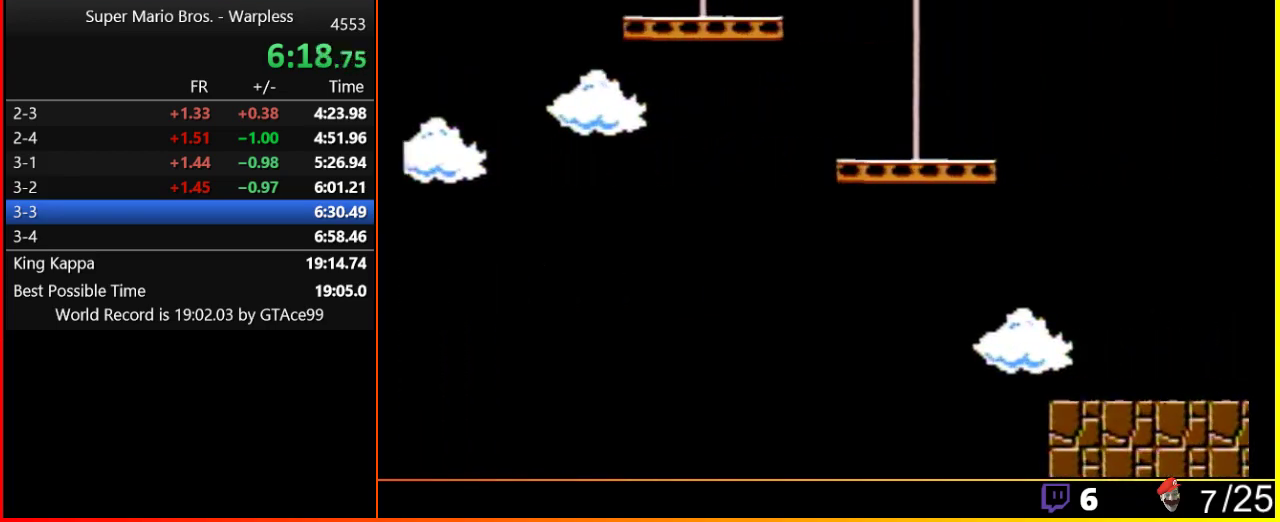
{"buttons": ["A", "DPAD_RIGHT"], "events": [[233, "A", "up"], [483, "A", "down"], [500, "B", "up"]]}
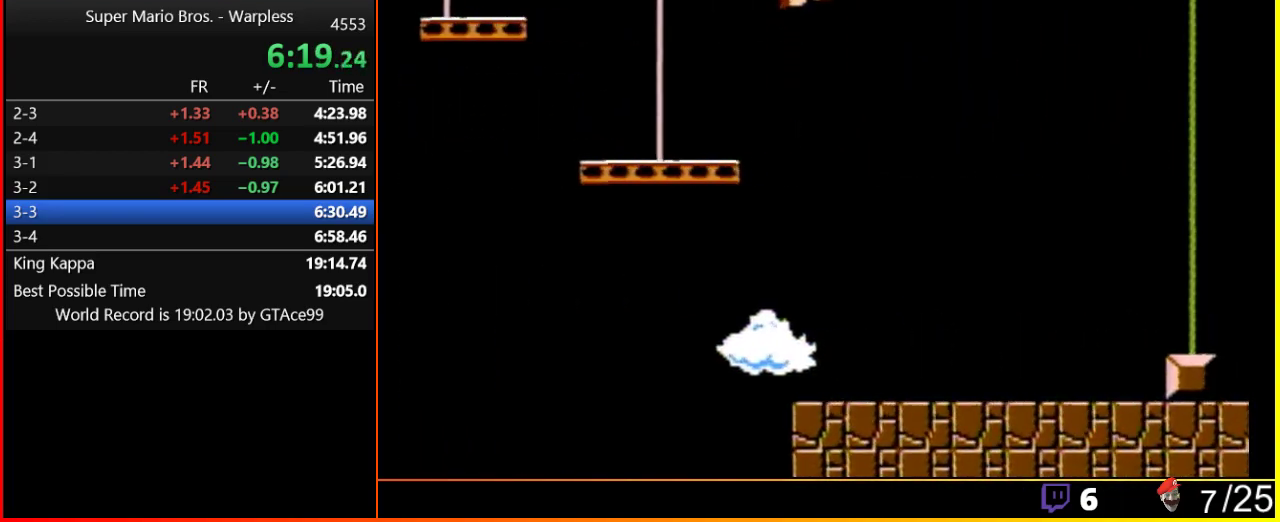
{"buttons": ["A", "DPAD_RIGHT"], "events": []}
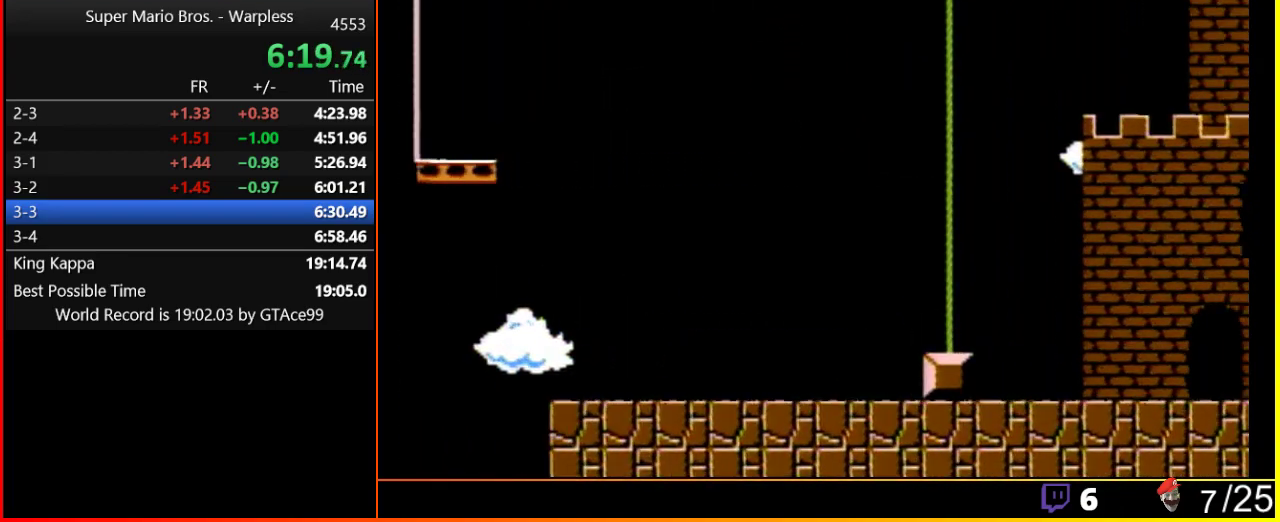
{"buttons": ["A", "B", "DPAD_RIGHT"], "events": [[333, "B", "down"]]}
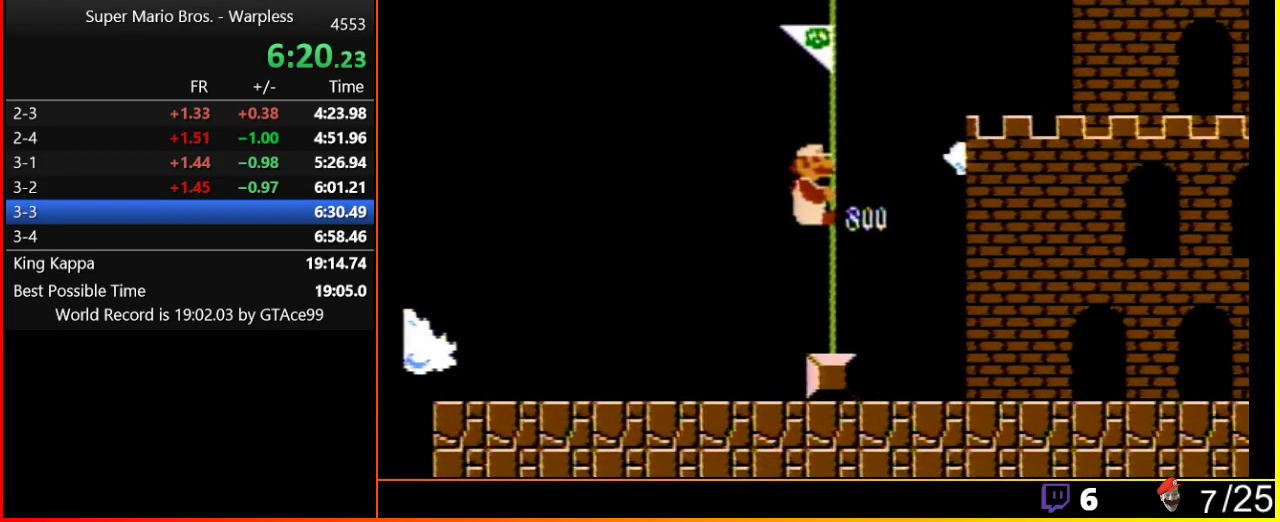
{"buttons": [], "events": [[133, "DPAD_RIGHT", "up"], [183, "A", "up"], [183, "B", "up"]]}